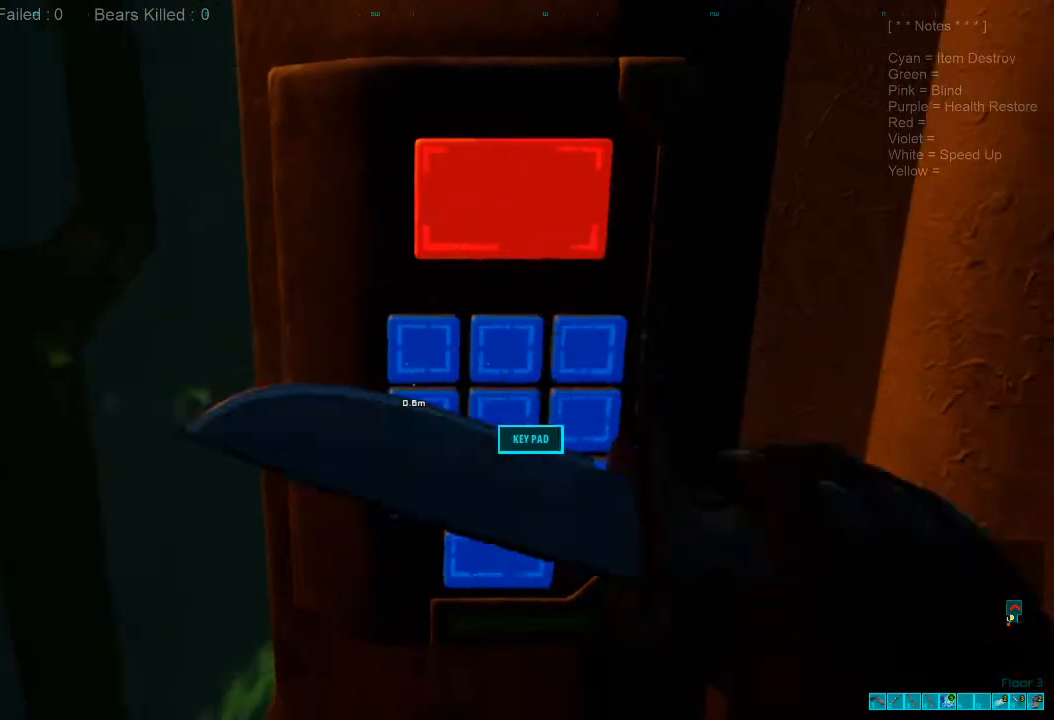
Gameplay with keyboard and mouse; each line is a JSON object with the keys and mouse buttons held at the frame after it. "events" lists presses ("down") and releases ("up") of "1", "2", "3", "4", "a", "alt", "c", "caps_lock", "ctrl", "d", "e", "f", "q", "r", "s", "shift", "space", "super", "tab", "tilde", "v", "w", "x", "z", "mouse_left", "mouse_wheel", "mouse_right", "mouse_mb4" and "mouse_mb5" between this image and that frame as [ms after this image, input, new state], when the widget could be followed in between. "mouse_left", "mouse_wheel", "mouse_right", "mouse_mb4", "mouse_mb5" = the "left", "wheel", "right", "mb4", "mb5" buttons of the "mouse" list. No other keys are recorded. "wheel" means that the mouse wheel is clicked or scrolled. Mouse movement is not recorded.
{"keys": ["space"], "mouse": [], "events": [[33, "a", "down"], [167, "a", "up"], [300, "d", "down"], [367, "d", "up"], [433, "space", "down"]]}
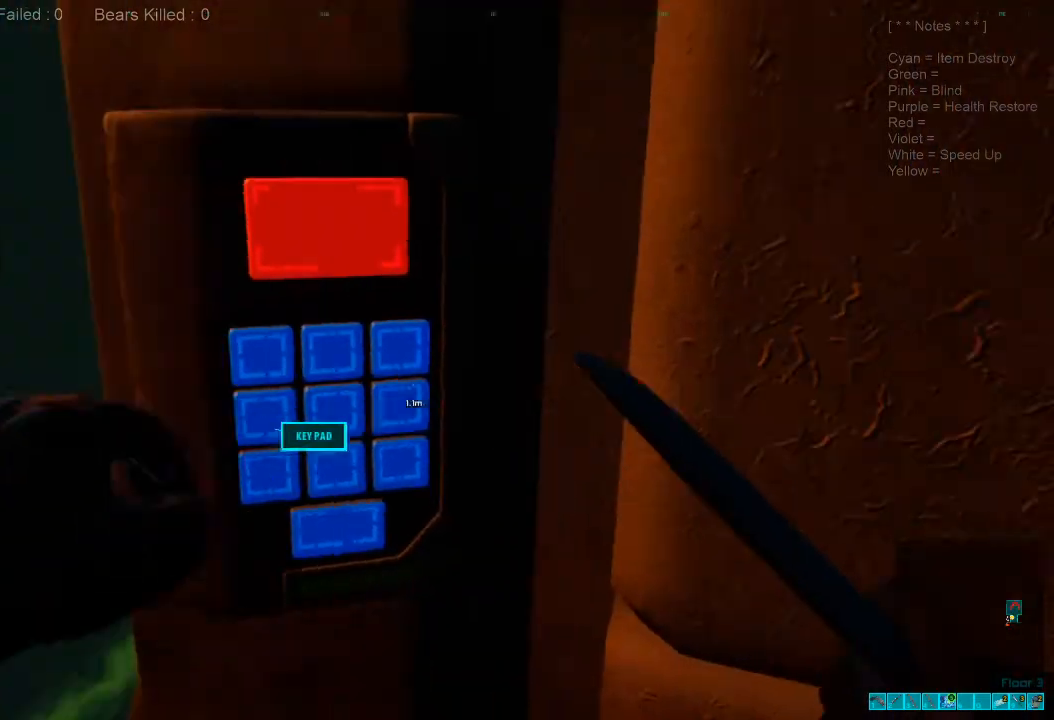
{"keys": [], "mouse": [], "events": [[67, "space", "up"], [333, "space", "down"], [500, "space", "up"]]}
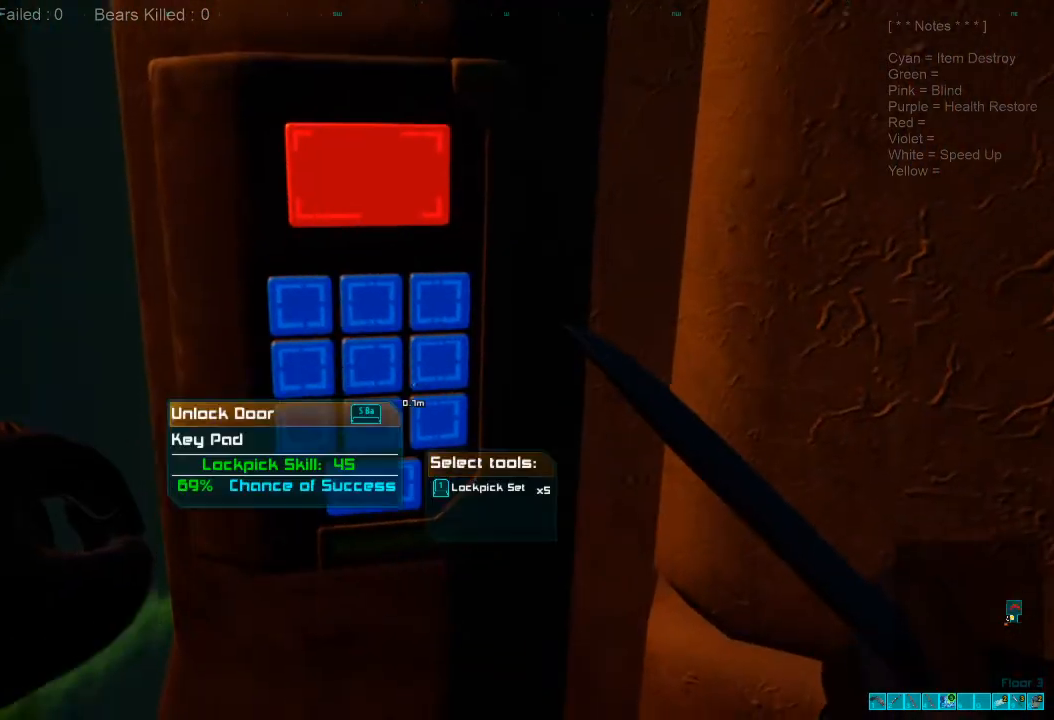
{"keys": [], "mouse": [], "events": [[200, "space", "down"], [333, "space", "up"]]}
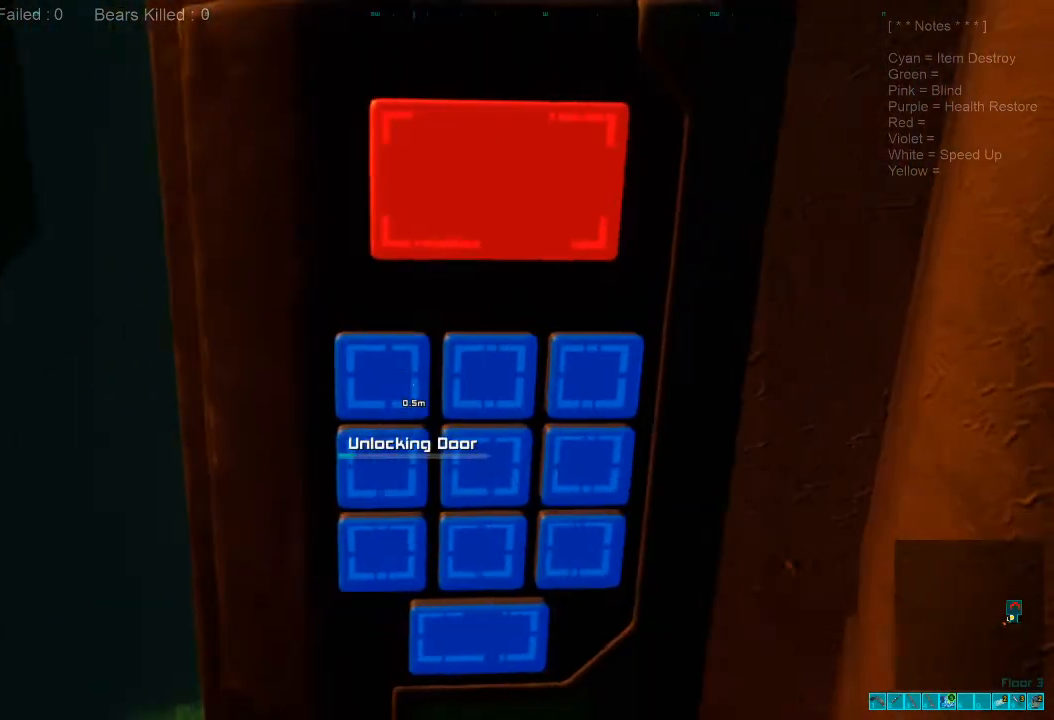
{"keys": [], "mouse": [], "events": []}
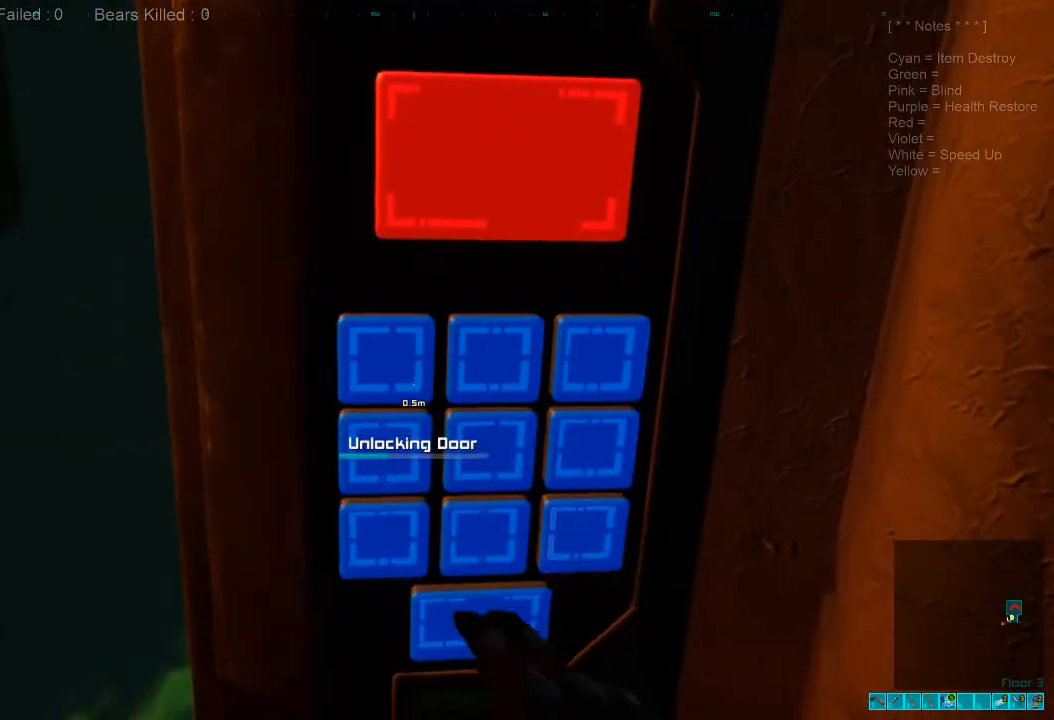
{"keys": [], "mouse": [], "events": []}
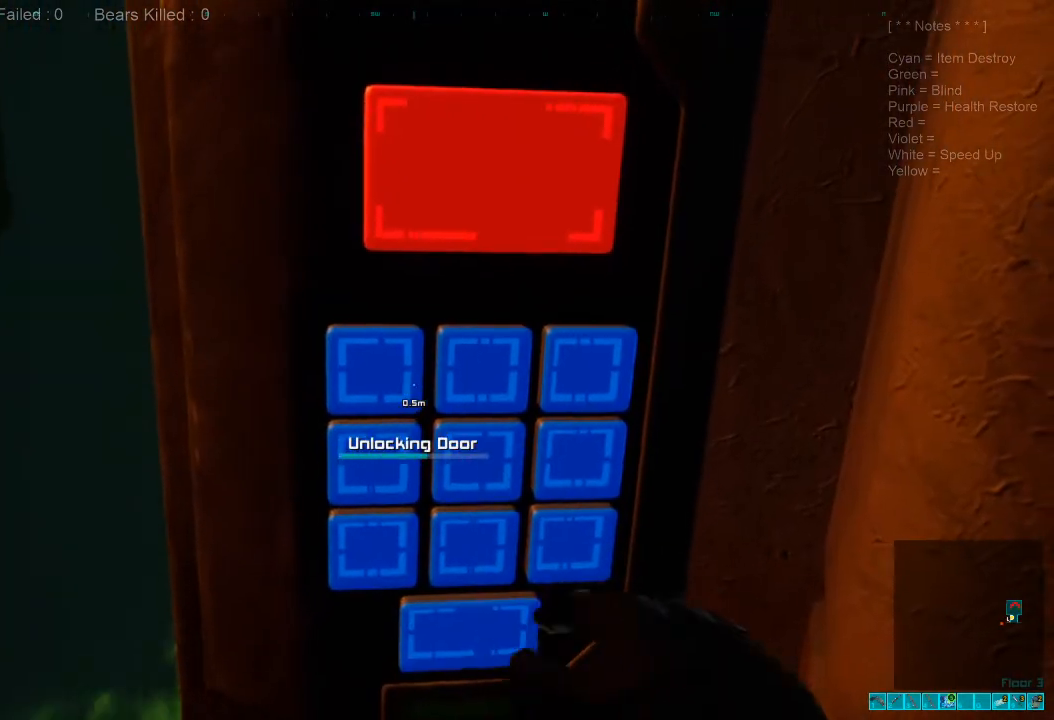
{"keys": [], "mouse": [], "events": []}
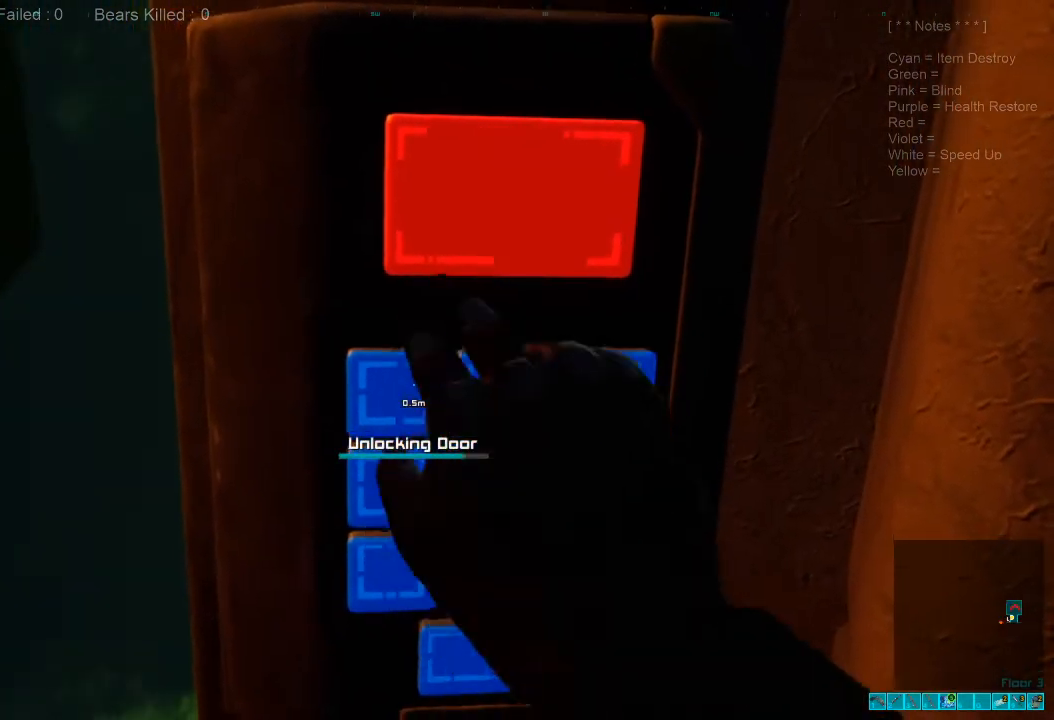
{"keys": [], "mouse": [], "events": []}
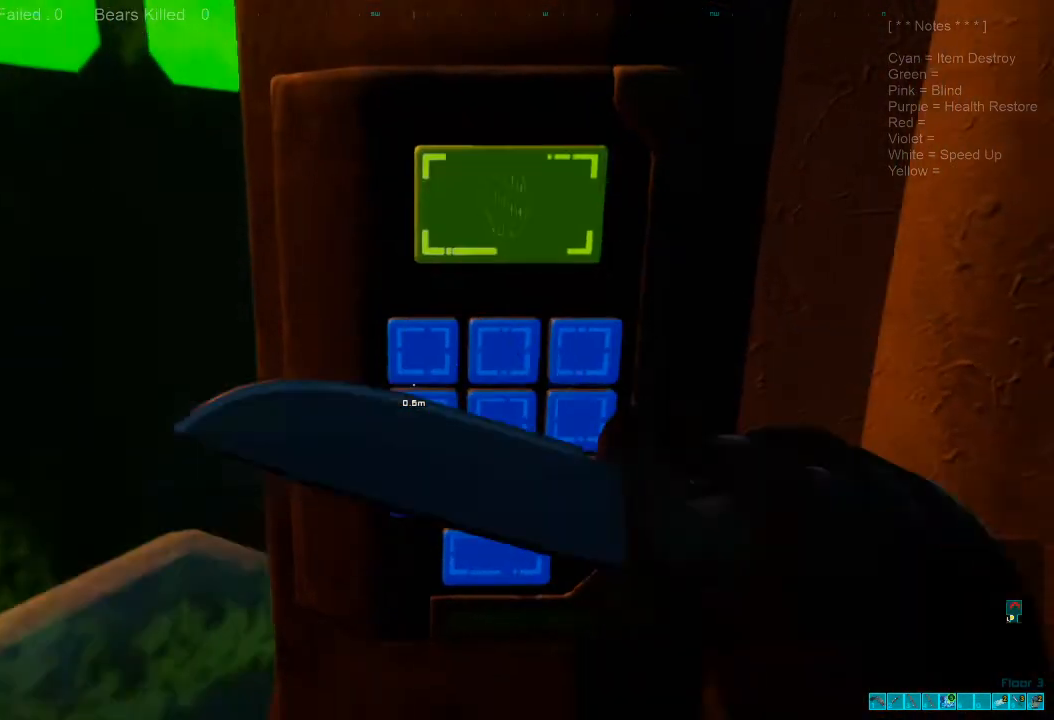
{"keys": ["a"], "mouse": []}
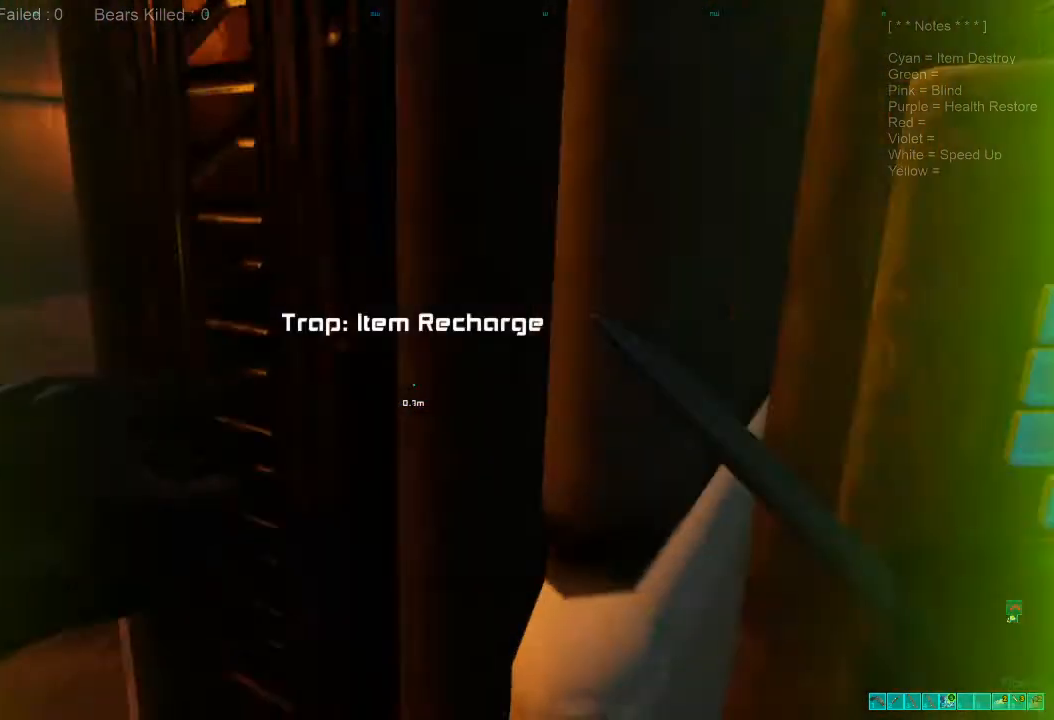
{"keys": ["d", "s"], "mouse": [], "events": [[33, "d", "down"], [67, "a", "up"], [333, "s", "down"]]}
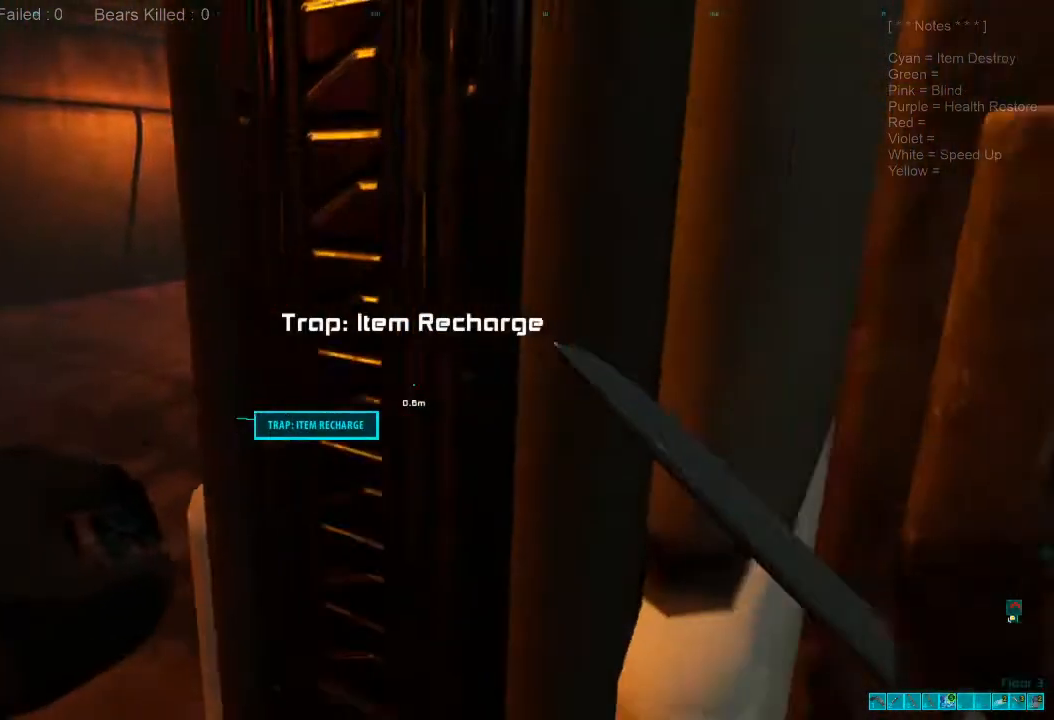
{"keys": ["a", "s"], "mouse": [], "events": [[100, "d", "up"], [233, "a", "down"]]}
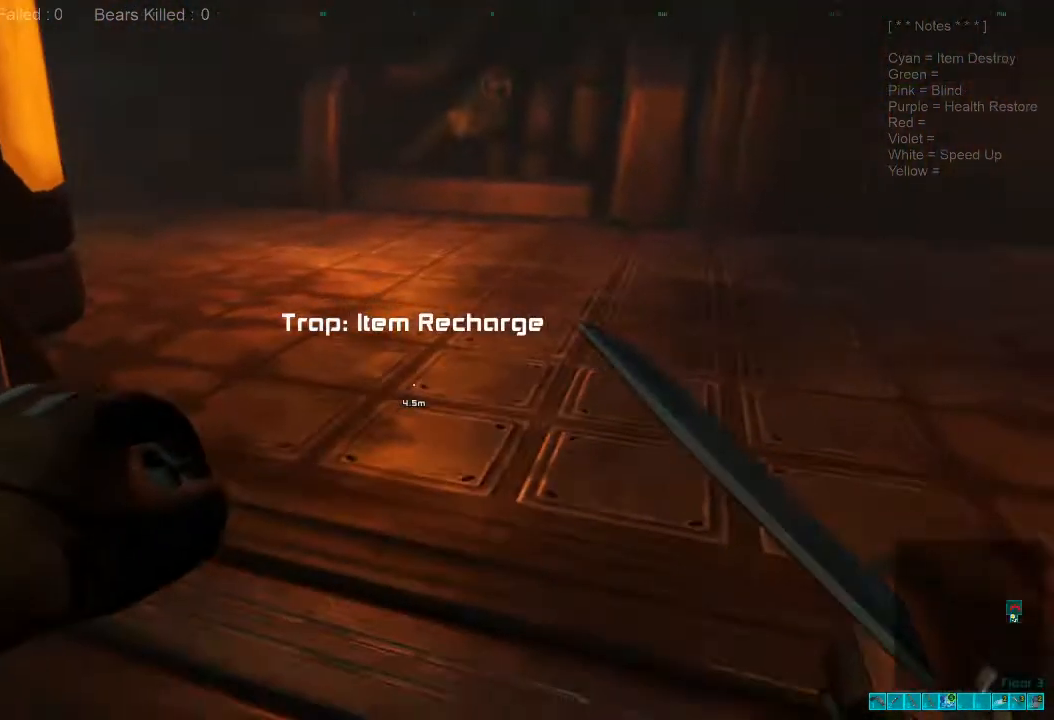
{"keys": [], "mouse": [], "events": [[67, "a", "up"], [133, "s", "up"]]}
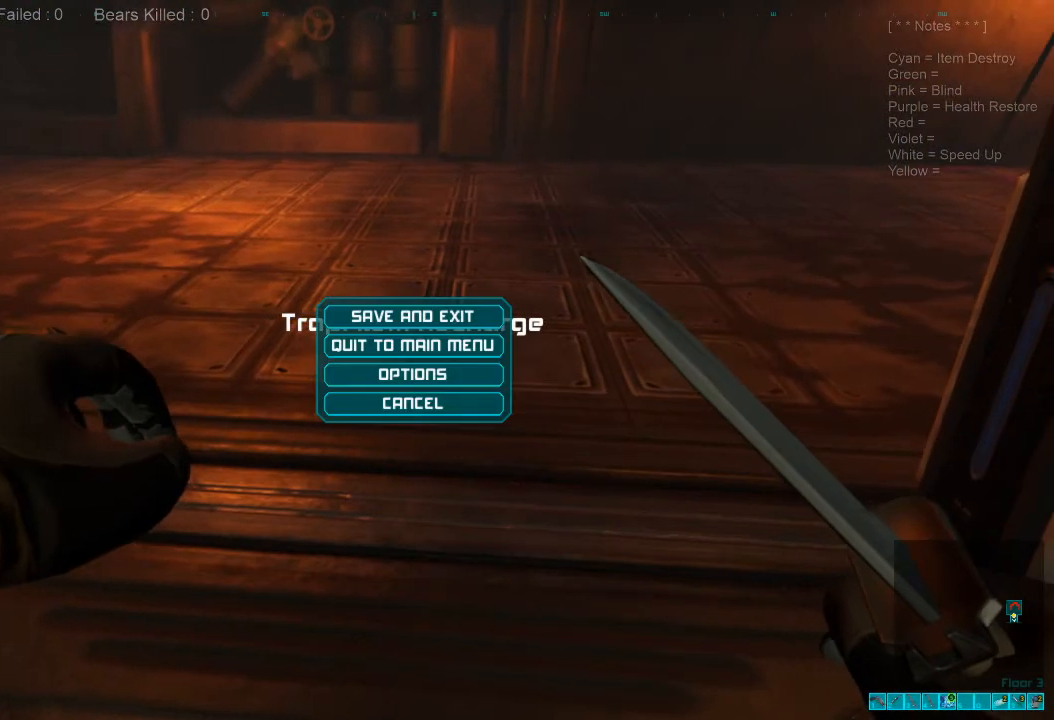
{"keys": ["tab"], "mouse": [], "events": [[333, "alt", "down"], [433, "tab", "down"], [500, "alt", "up"]]}
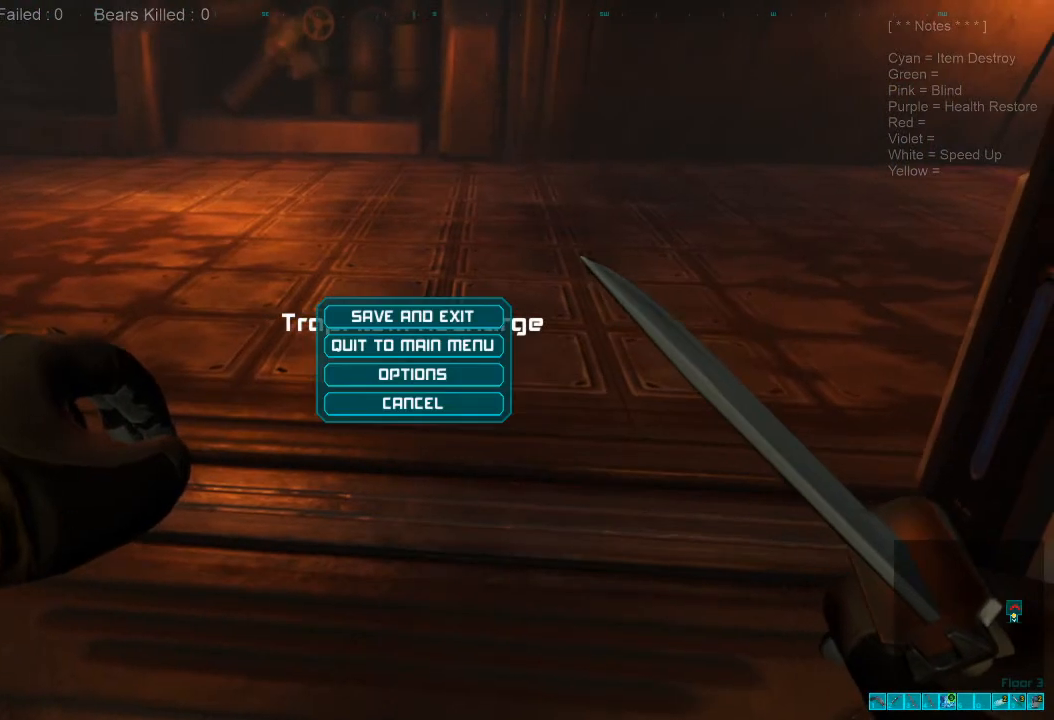
{"keys": [], "mouse": [], "events": [[67, "tab", "up"]]}
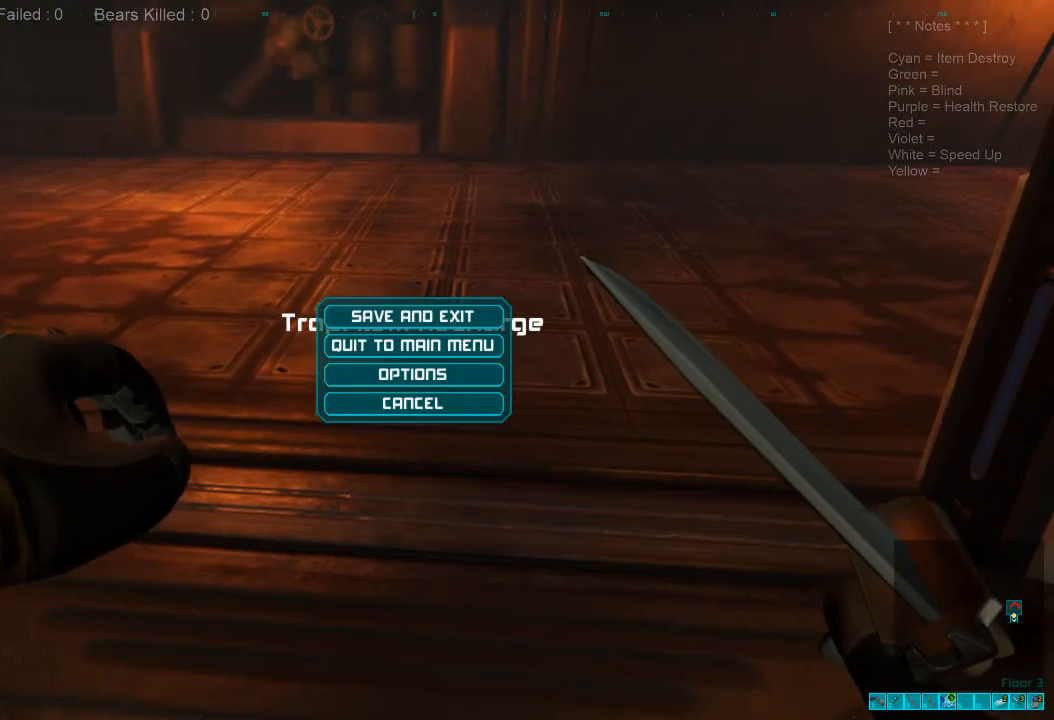
{"keys": [], "mouse": [], "events": [[267, "mouse_left", "down"], [367, "mouse_left", "up"]]}
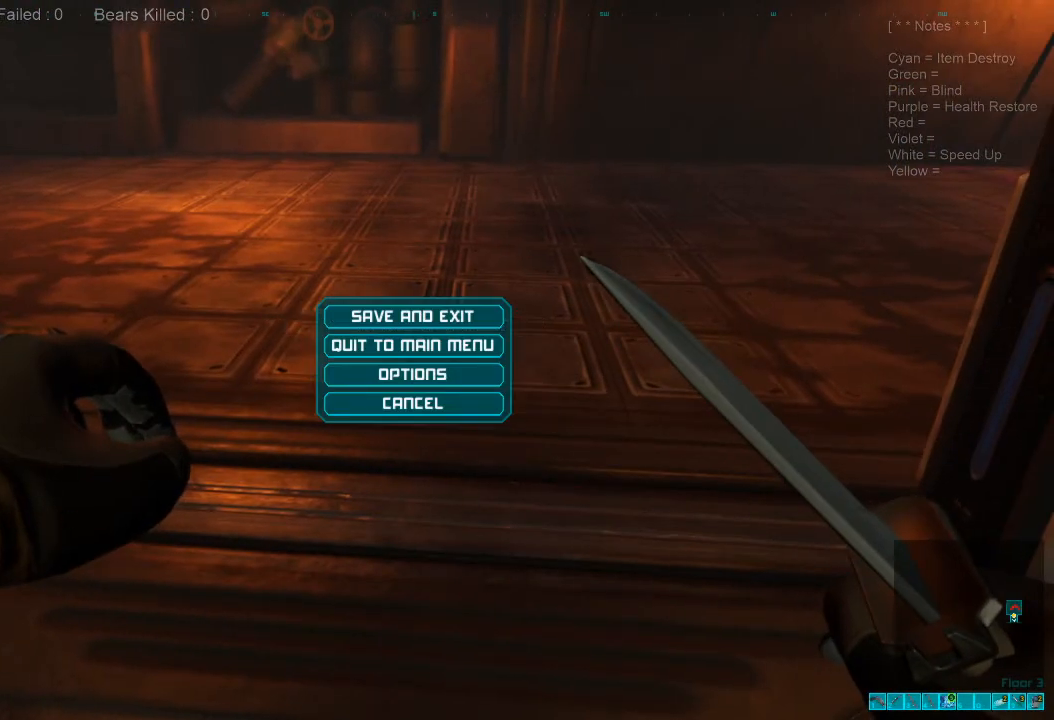
{"keys": [], "mouse": [], "events": []}
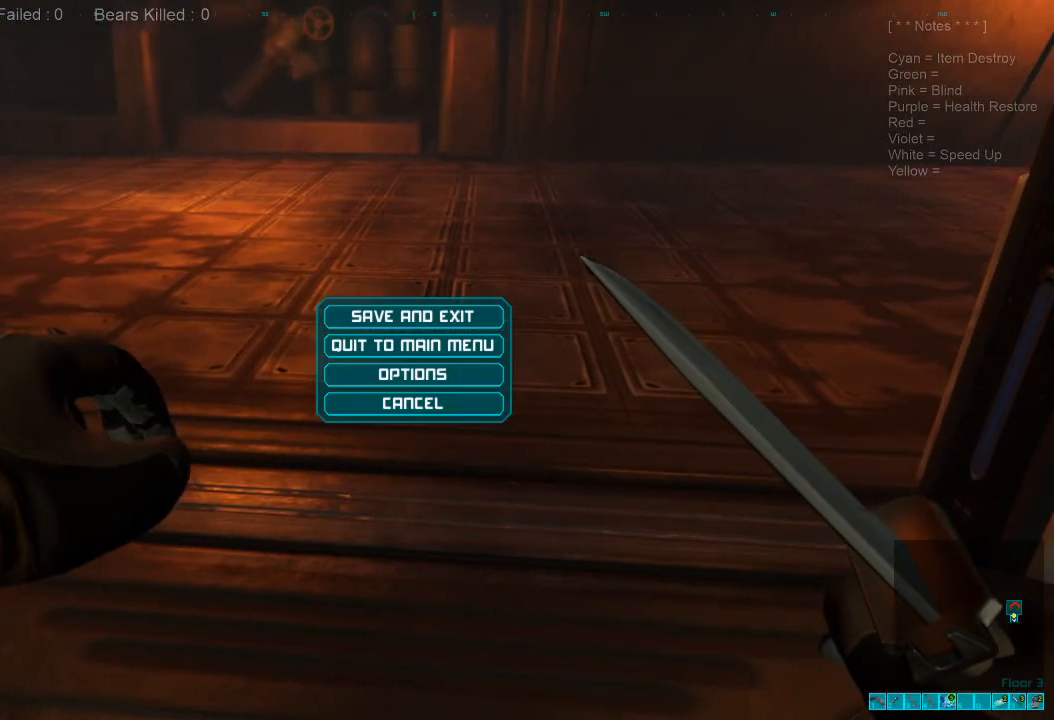
{"keys": [], "mouse": ["left"], "events": [[467, "mouse_left", "down"]]}
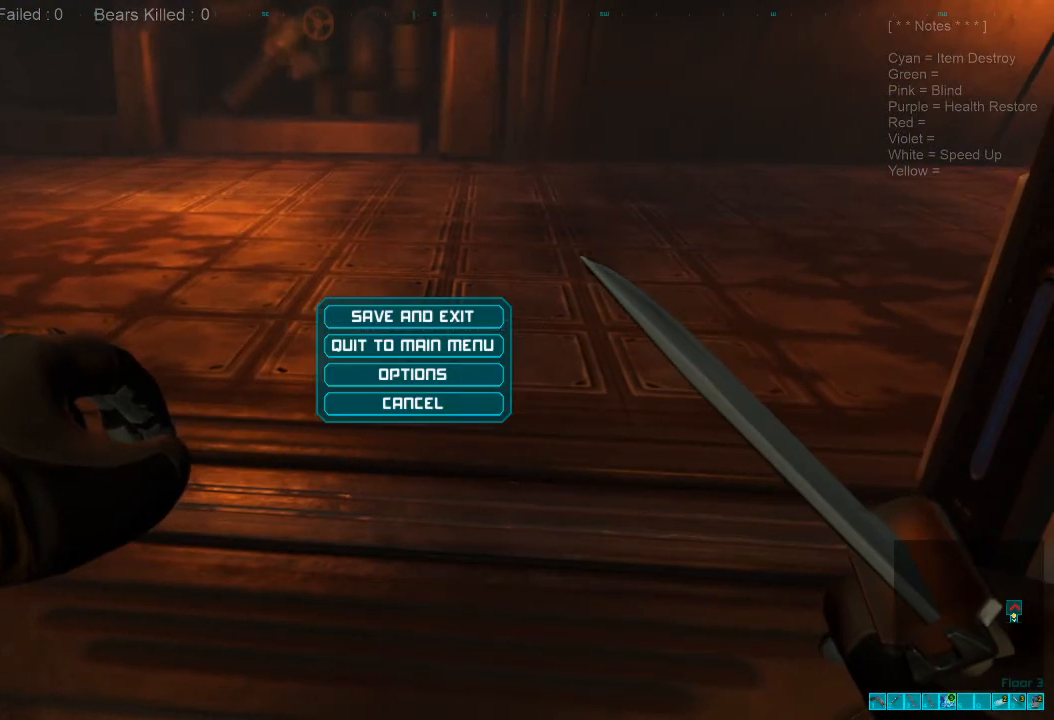
{"keys": [], "mouse": [], "events": [[67, "mouse_left", "up"]]}
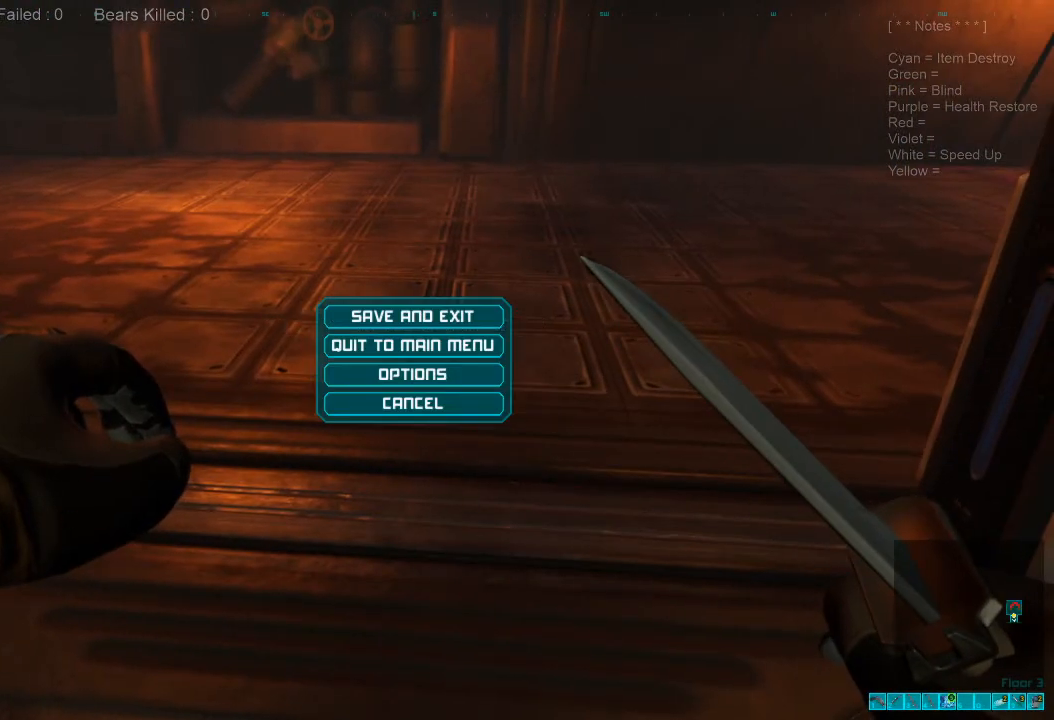
{"keys": [], "mouse": [], "events": [[33, "shift", "down"], [500, "shift", "up"]]}
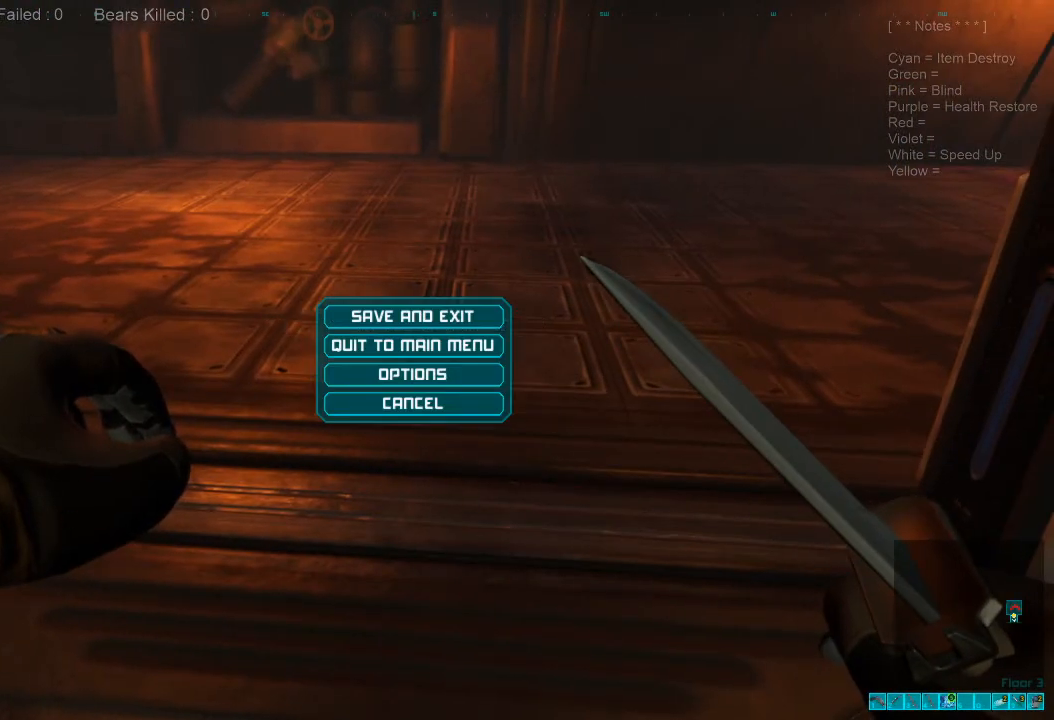
{"keys": ["shift", "space"], "mouse": [], "events": [[233, "e", "down"], [367, "e", "up"], [400, "space", "down"], [467, "shift", "down"]]}
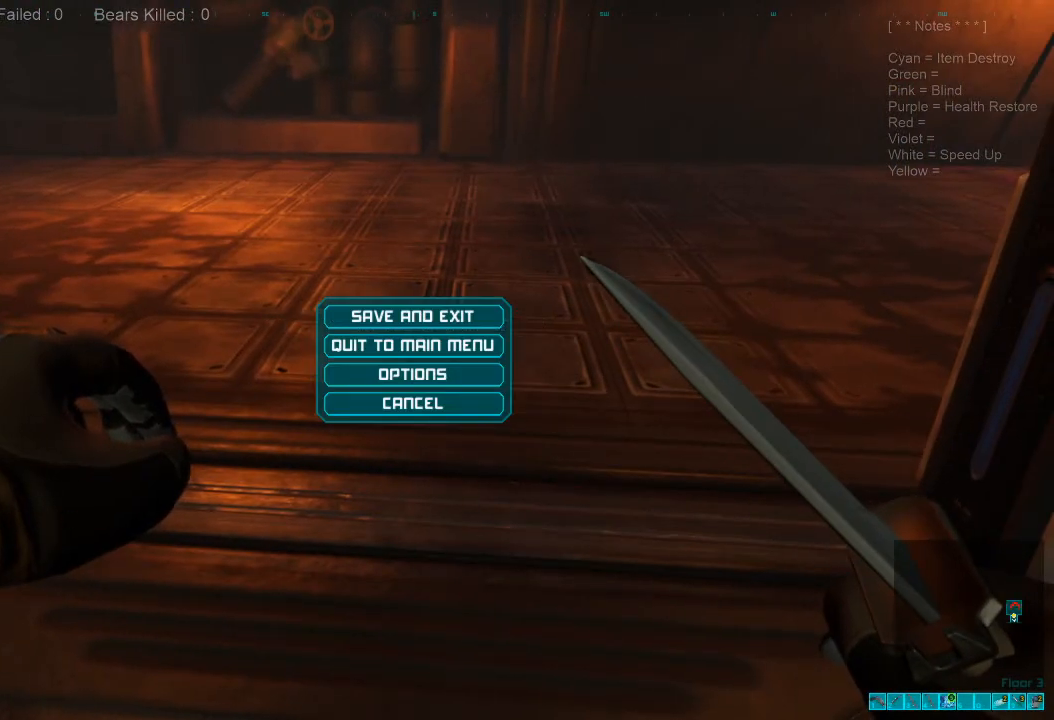
{"keys": ["c"], "mouse": [], "events": [[67, "r", "down"], [67, "space", "up"], [100, "shift", "up"], [167, "e", "down"], [200, "r", "up"], [300, "e", "up"], [400, "c", "down"]]}
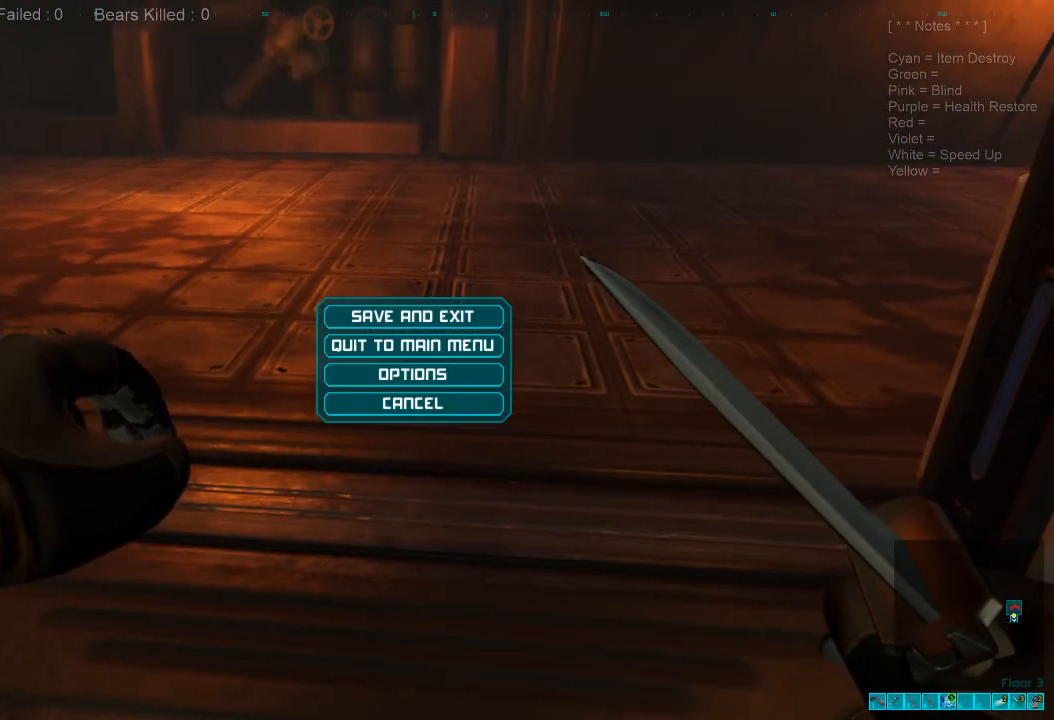
{"keys": [], "mouse": [], "events": [[33, "c", "up"], [100, "a", "down"], [233, "a", "up"], [233, "r", "down"], [300, "r", "up"]]}
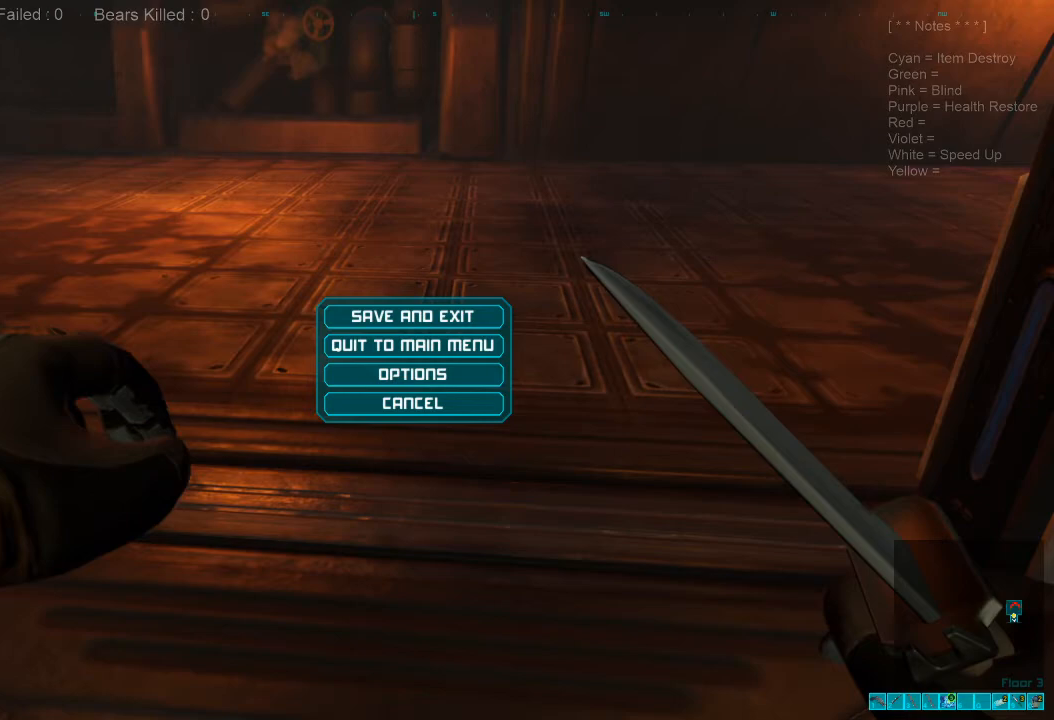
{"keys": ["ctrl", "s"], "mouse": [], "events": [[33, "e", "down"], [133, "e", "up"], [300, "ctrl", "down"], [400, "s", "down"]]}
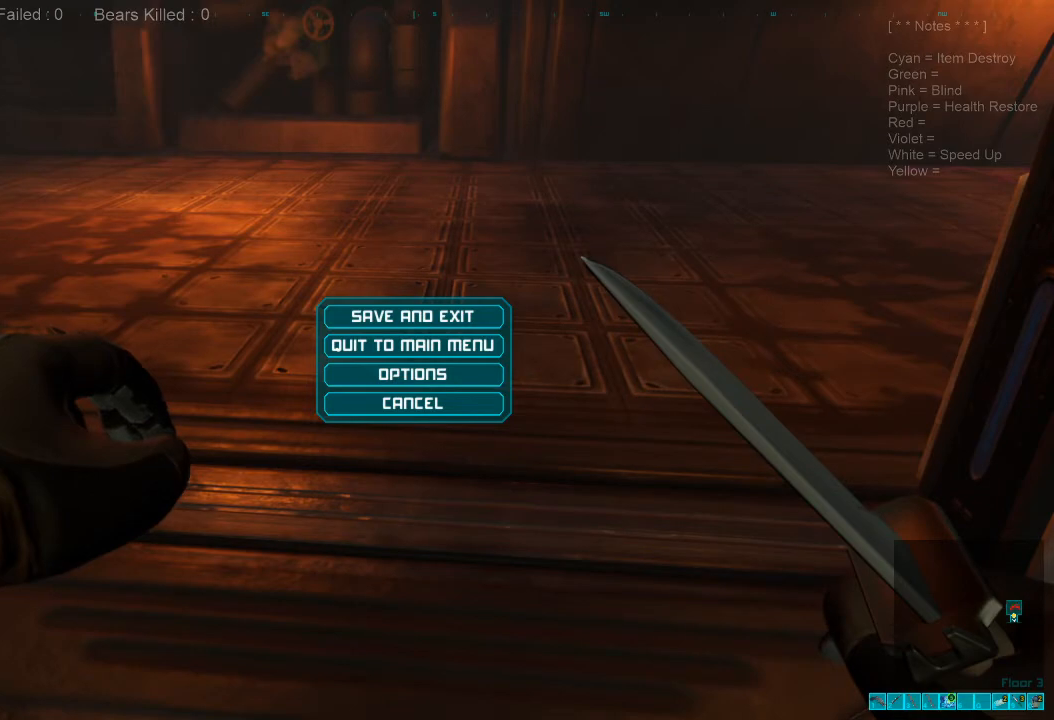
{"keys": [], "mouse": [], "events": [[100, "s", "up"], [133, "ctrl", "up"]]}
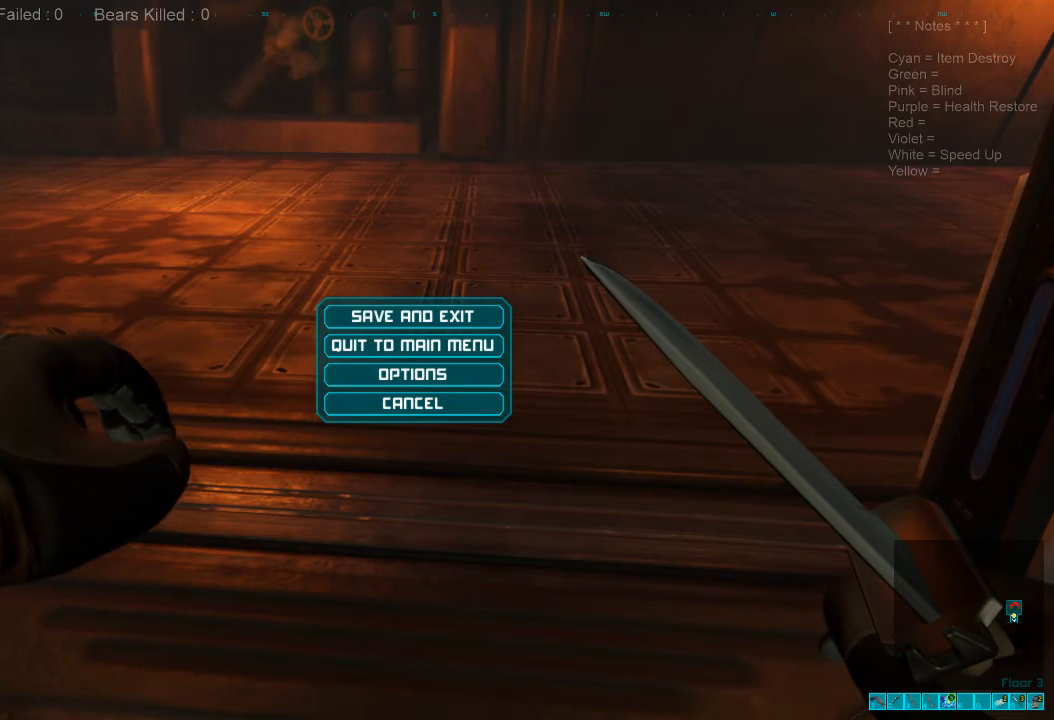
{"keys": [], "mouse": ["right"], "events": [[400, "mouse_right", "down"]]}
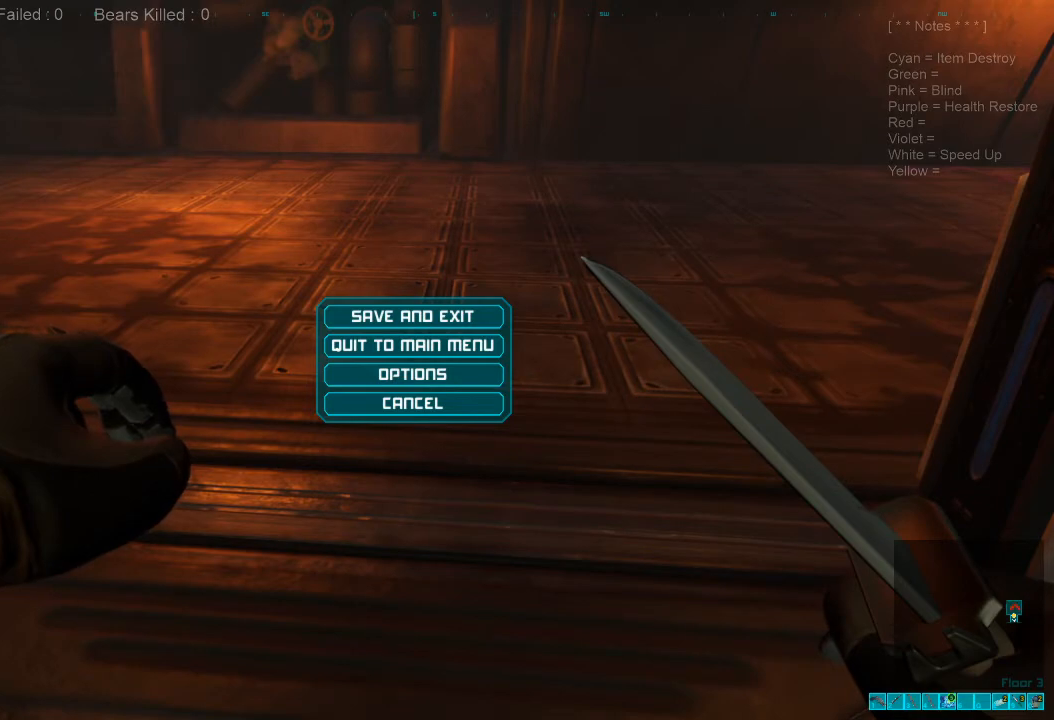
{"keys": [], "mouse": [], "events": [[67, "mouse_right", "up"]]}
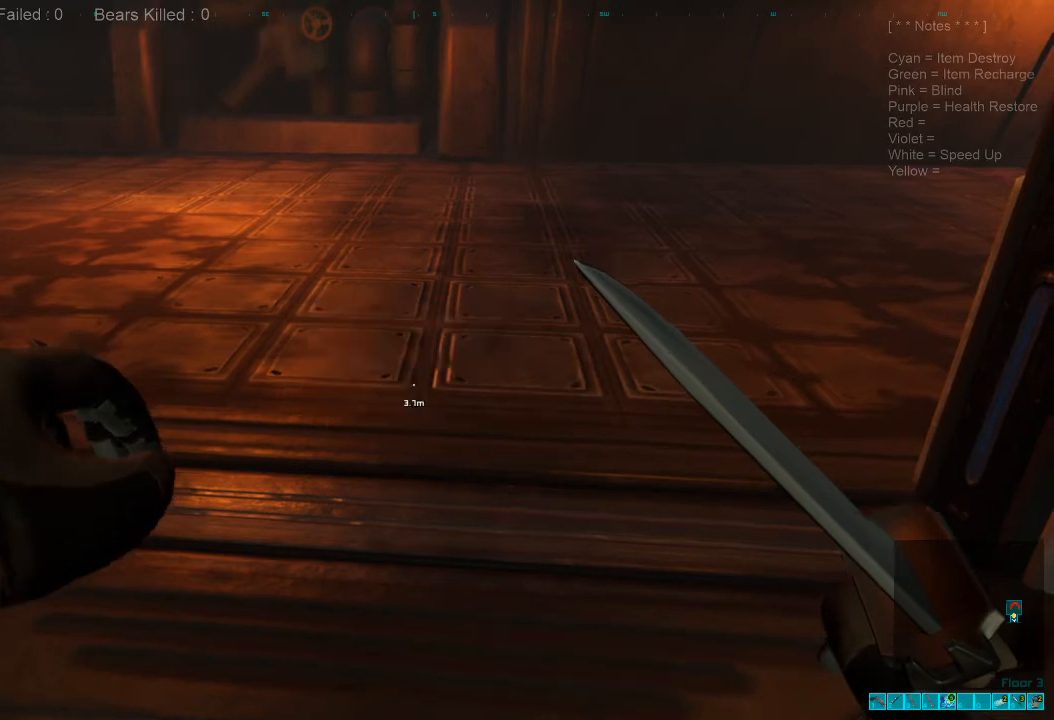
{"keys": ["w"], "mouse": [], "events": [[200, "w", "down"]]}
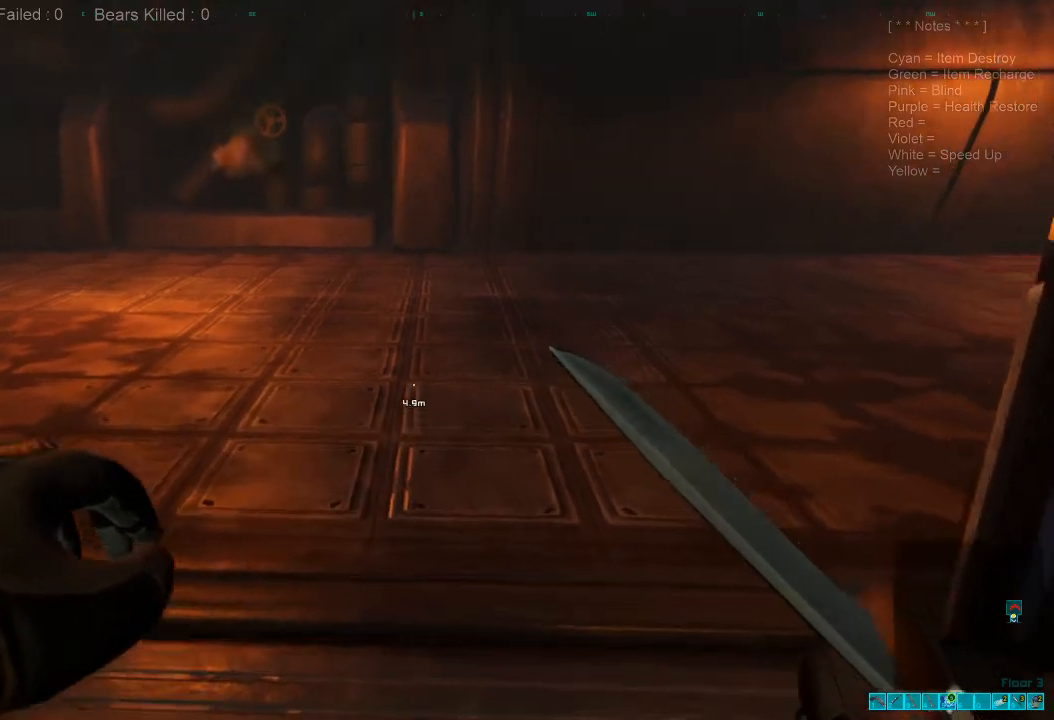
{"keys": ["a", "shift", "w"], "mouse": [], "events": [[67, "shift", "down"], [400, "a", "down"]]}